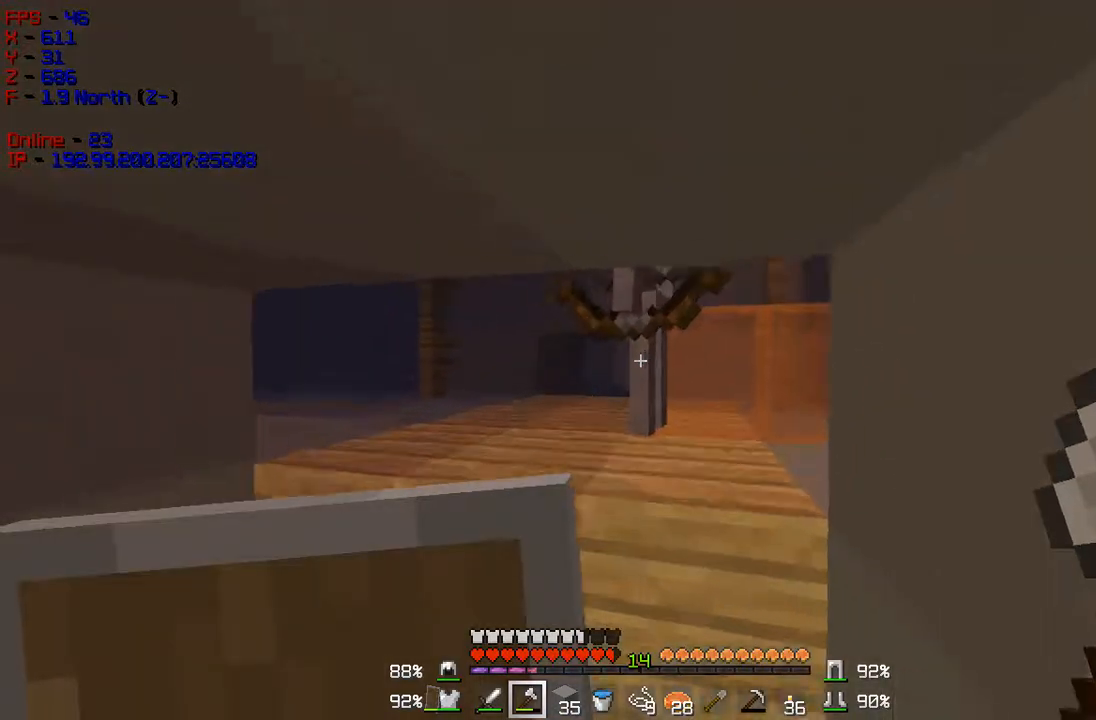
Gameplay with keyboard and mouse; each line is a JSON object with the keys and mouse buttons held at the frame after it. "events" lists presses ("down") and releases ("up") of "a", "d", "s", "w", "mouse_left" and "mouse_right" between this image and that frame as [ms after this image, input, new state], when the widget could be followed in between. "mouse_left", "mouse_right" = the "left", "right" buttons of the "mouse" list. No other keys are recorded. Fast repeated clicks can show as one long hold. Mouse movement is not recorded.
{"keys": [], "mouse": ["left"], "events": [[117, "w", "up"], [484, "mouse_left", "down"]]}
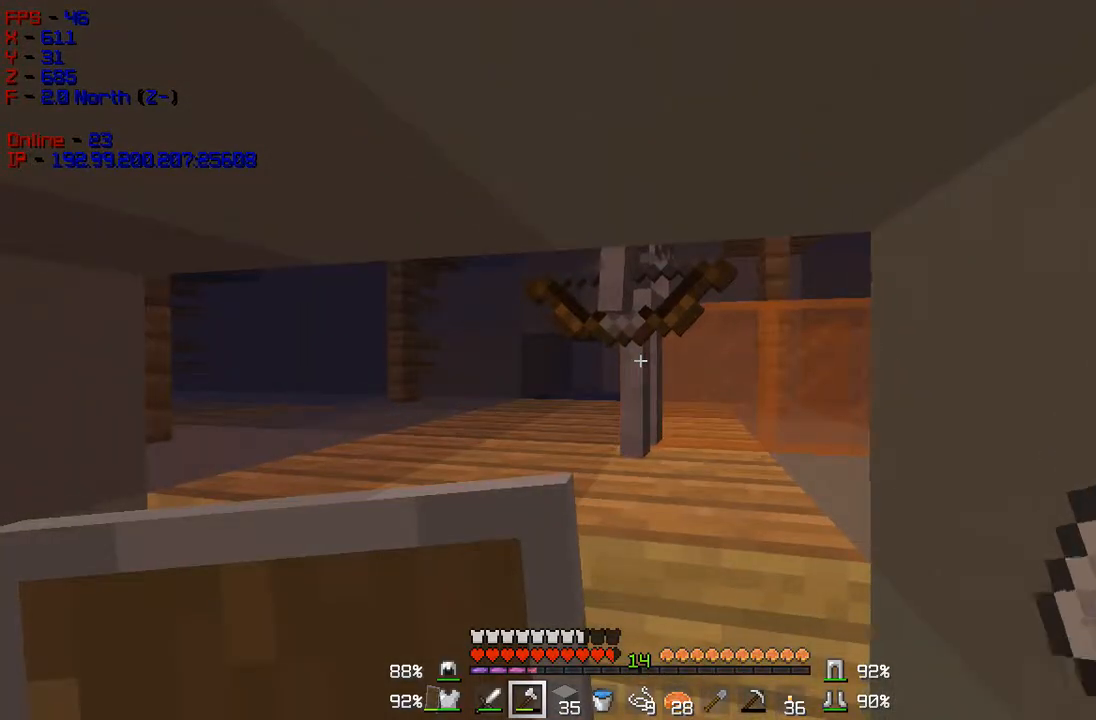
{"keys": [], "mouse": [], "events": [[67, "s", "down"], [167, "mouse_left", "up"], [417, "s", "up"]]}
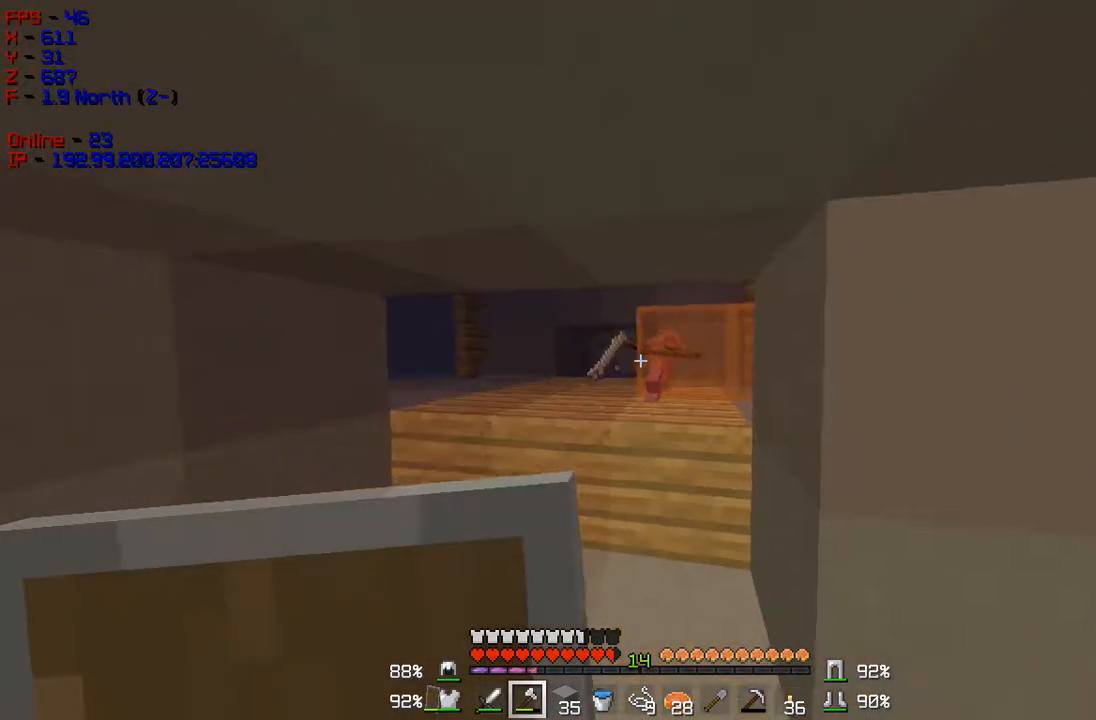
{"keys": [], "mouse": [], "events": []}
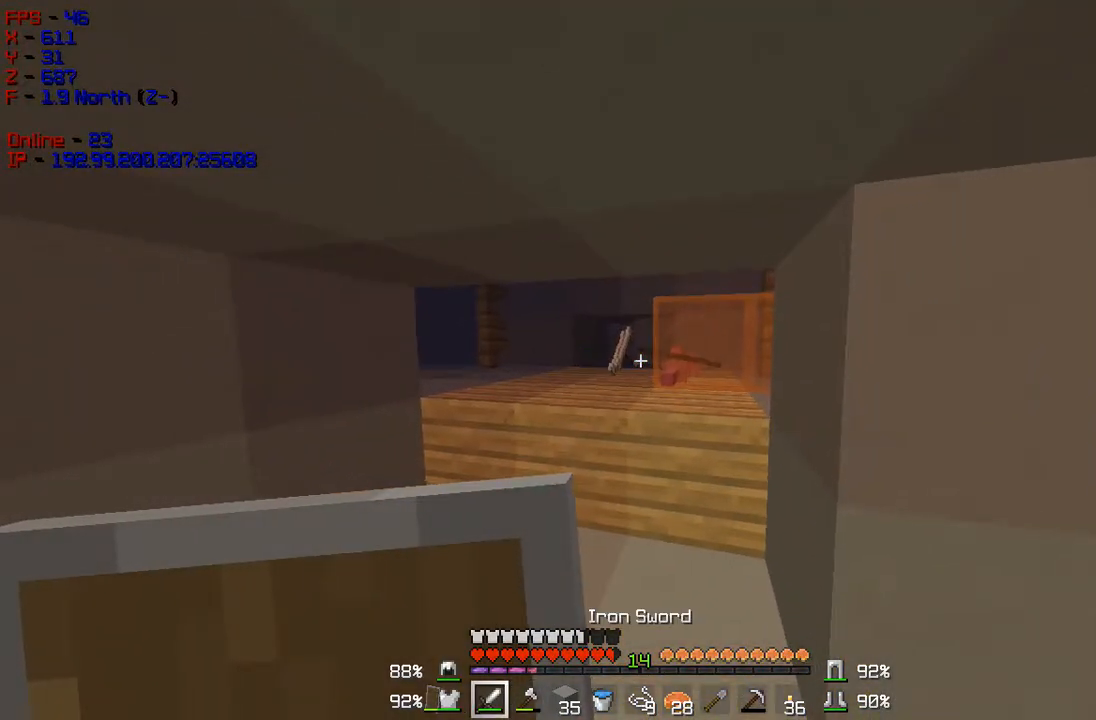
{"keys": ["w"], "mouse": ["left"], "events": [[183, "w", "down"], [434, "mouse_left", "down"]]}
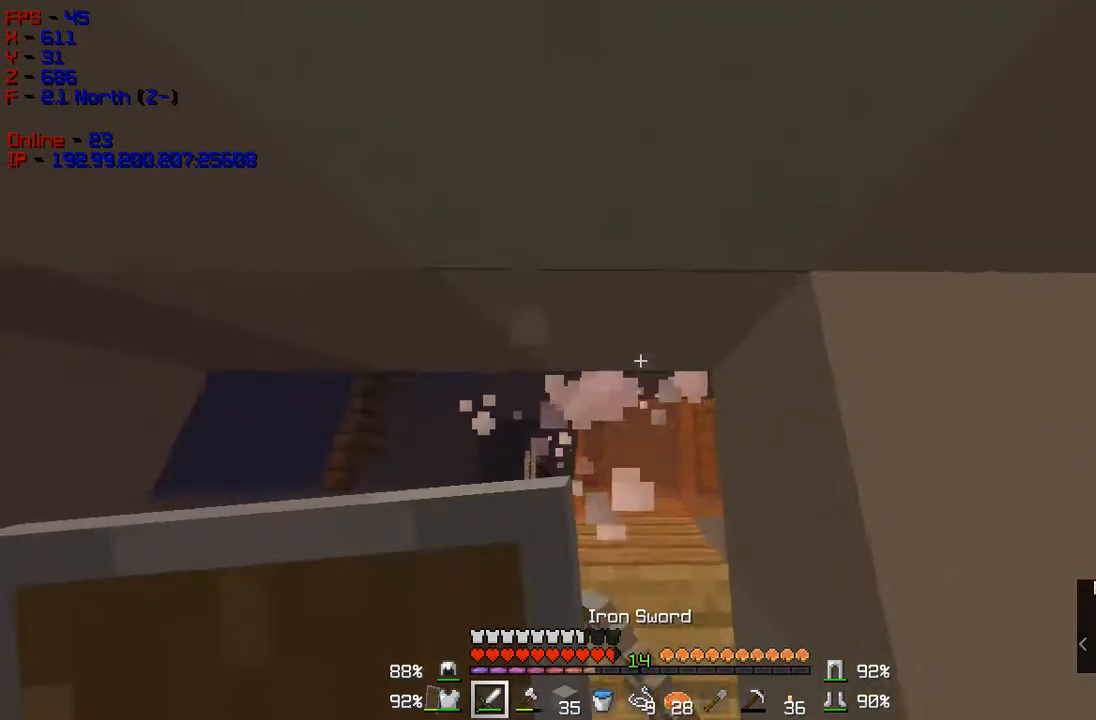
{"keys": [], "mouse": ["left"], "events": [[234, "w", "up"]]}
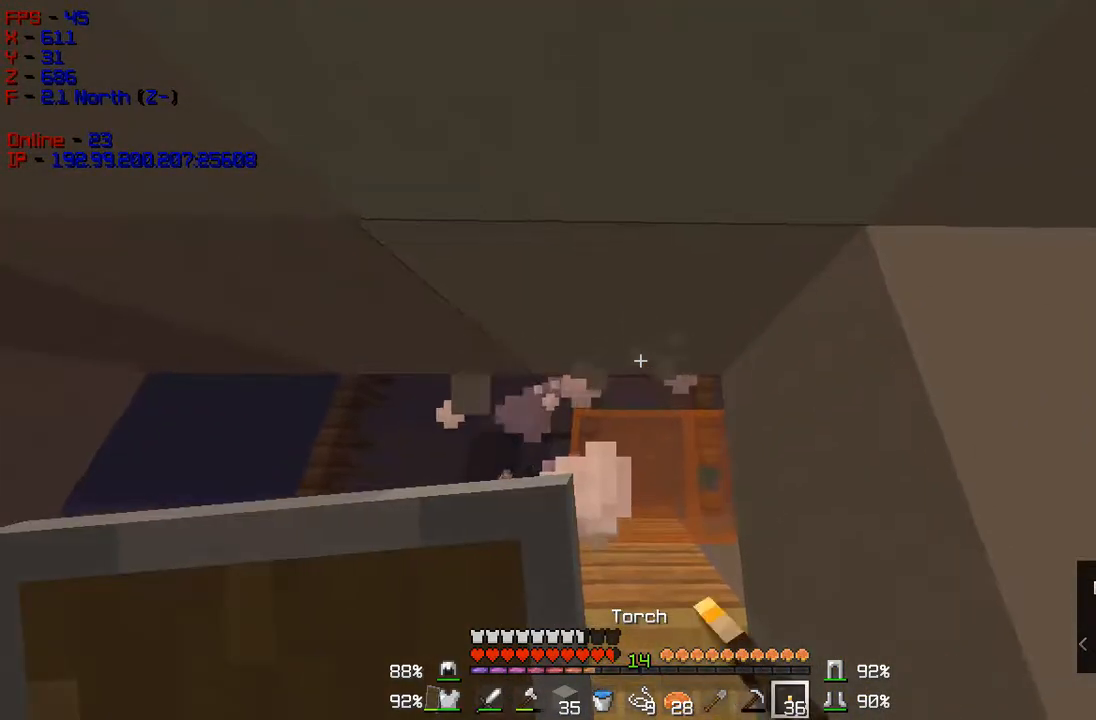
{"keys": [], "mouse": ["left"], "events": []}
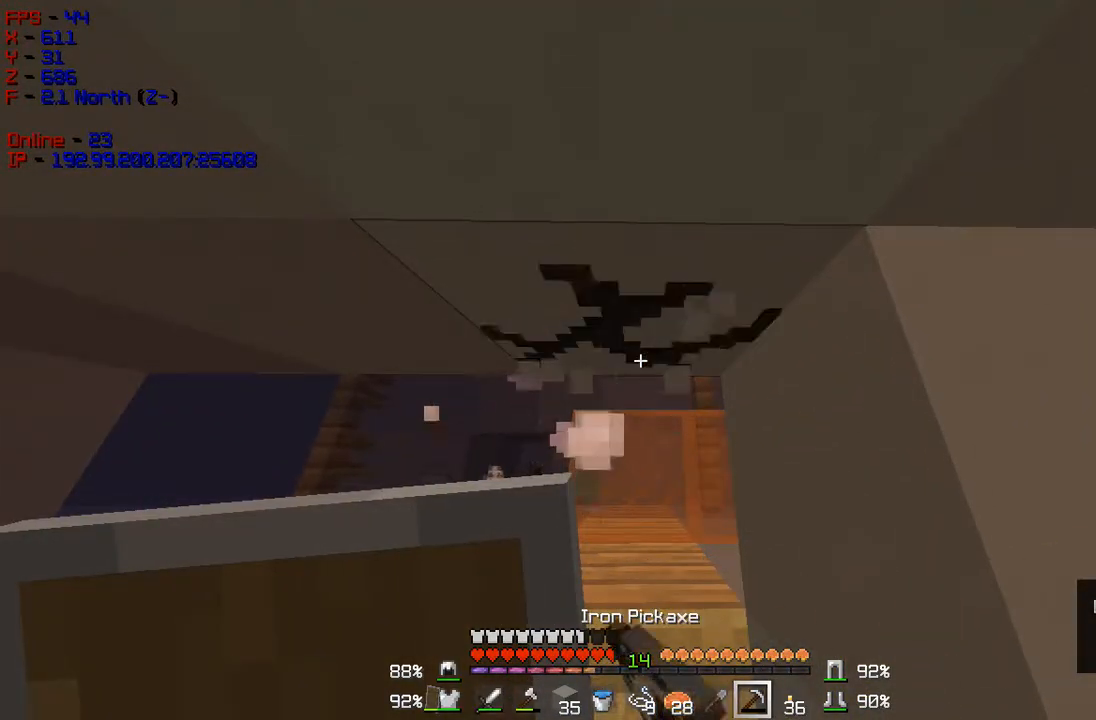
{"keys": ["w"], "mouse": [], "events": [[117, "w", "down"], [467, "mouse_left", "up"]]}
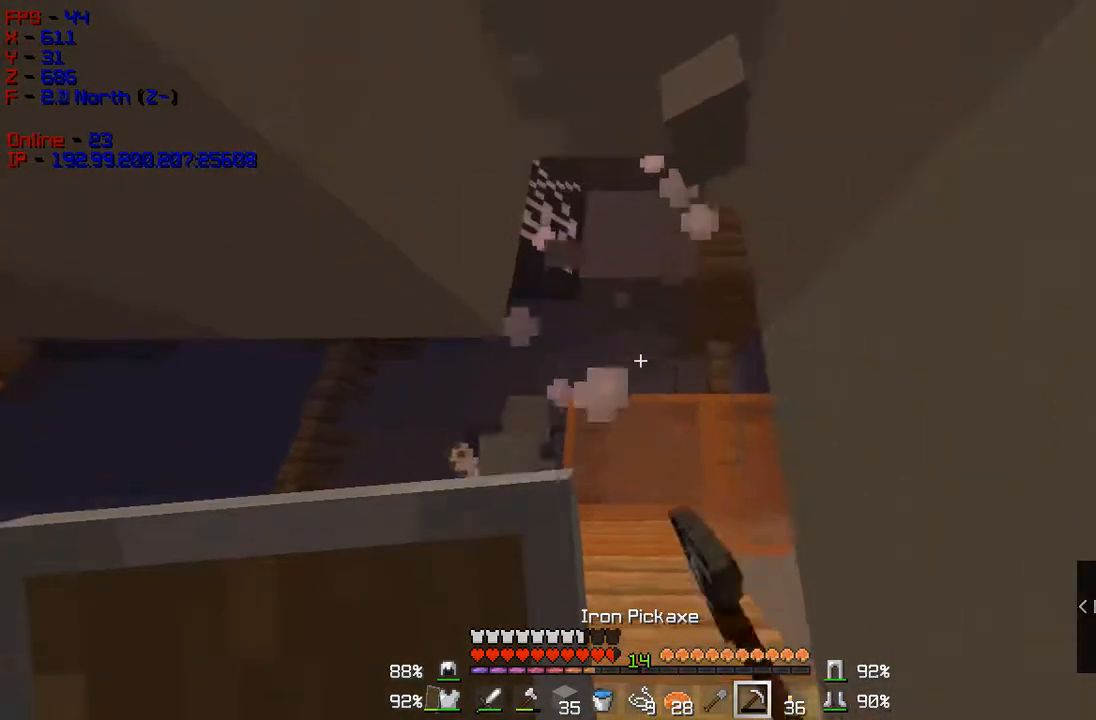
{"keys": ["d", "w"], "mouse": [], "events": [[333, "d", "down"]]}
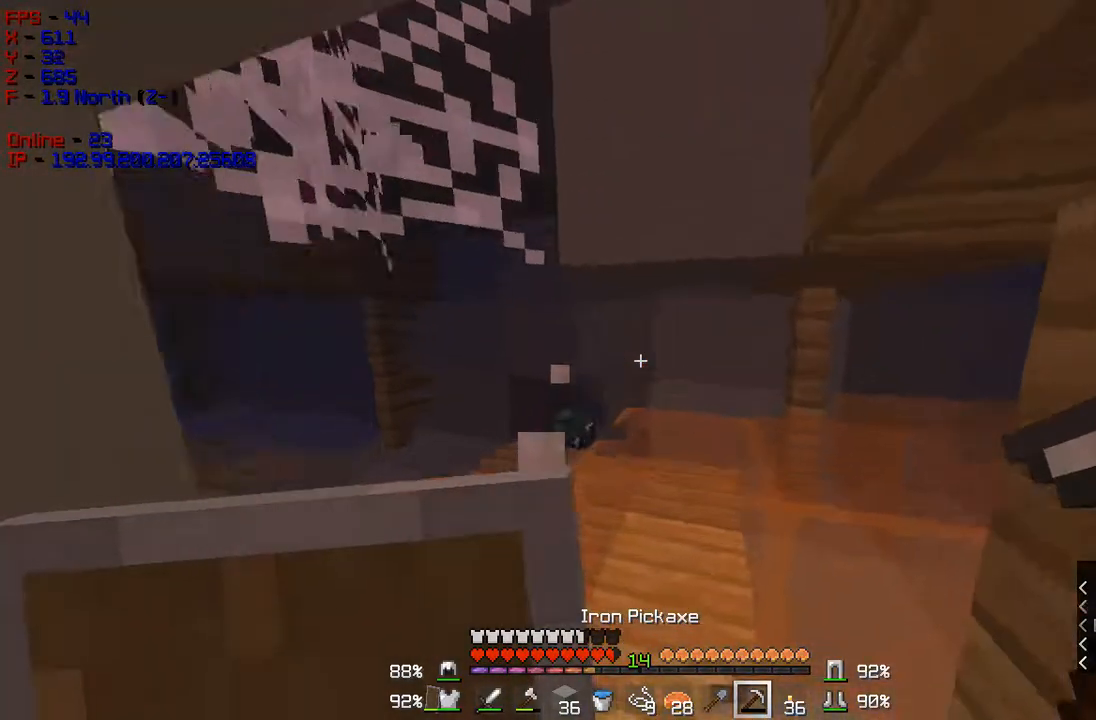
{"keys": [], "mouse": [], "events": [[34, "d", "up"], [150, "a", "down"], [367, "w", "up"], [384, "a", "up"]]}
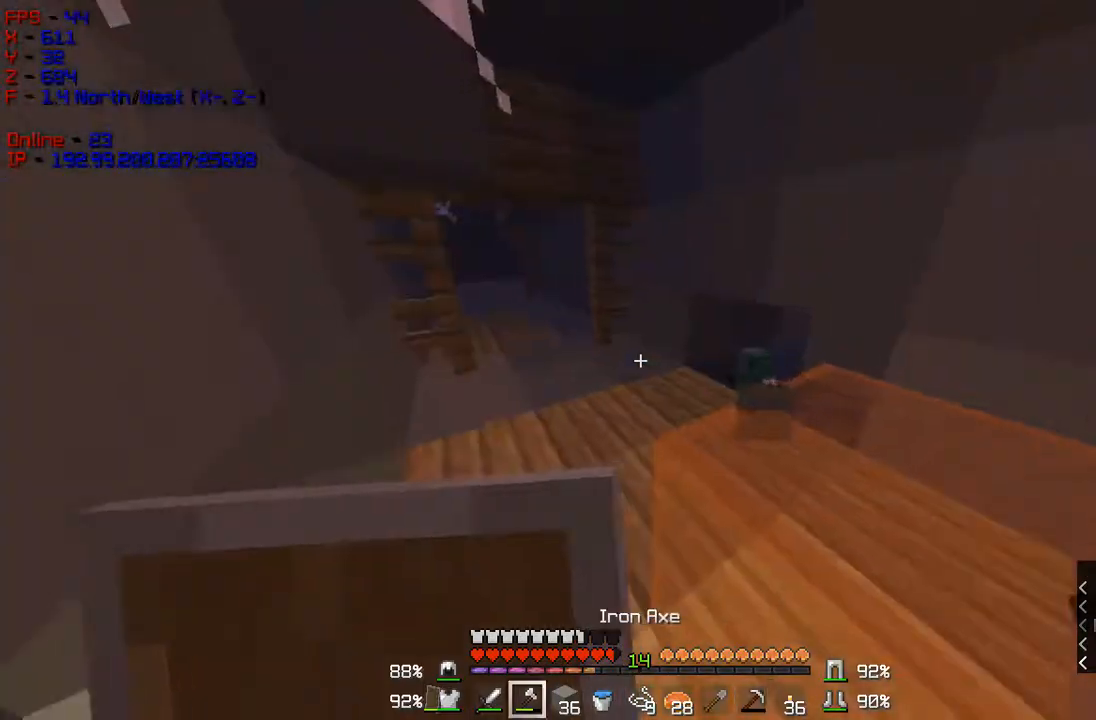
{"keys": ["a", "w"], "mouse": [], "events": [[334, "a", "down"], [334, "w", "down"]]}
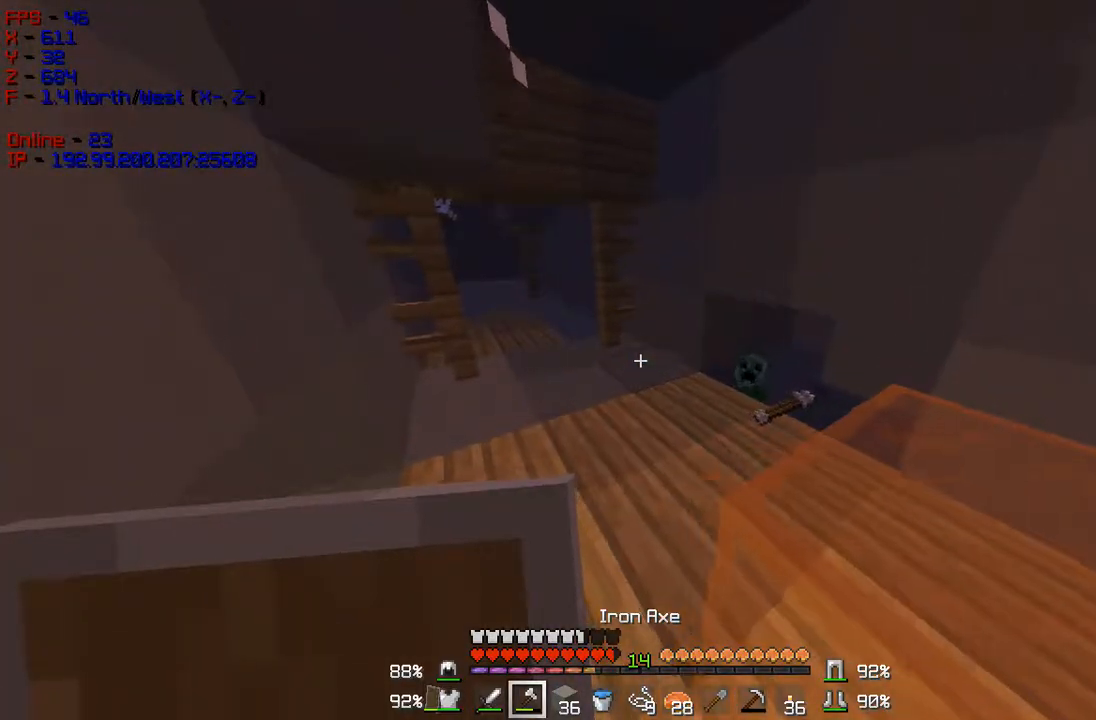
{"keys": ["w"], "mouse": [], "events": [[367, "a", "up"]]}
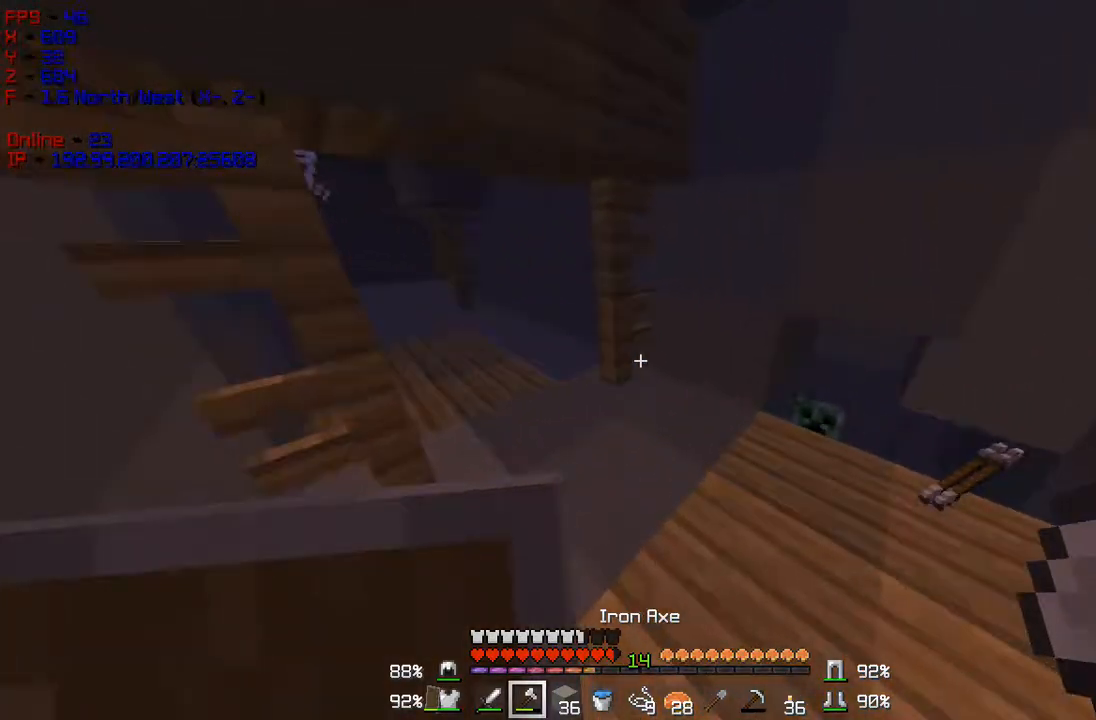
{"keys": ["w"], "mouse": [], "events": [[17, "w", "up"], [300, "w", "down"]]}
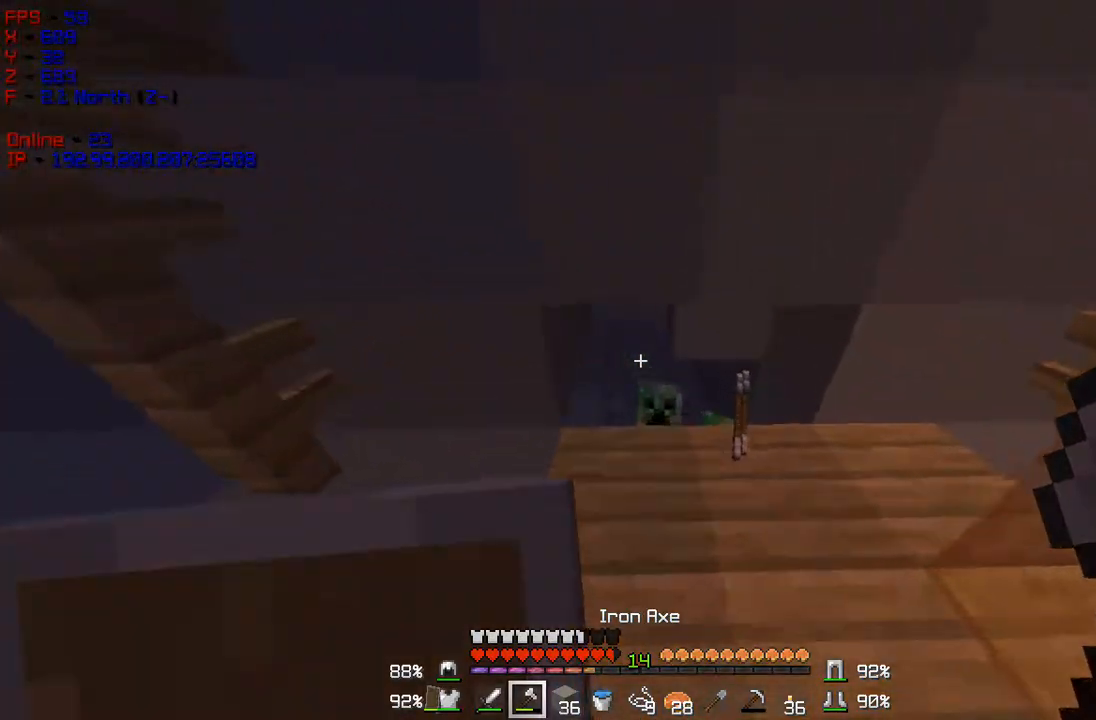
{"keys": ["s"], "mouse": ["right"], "events": [[217, "mouse_left", "down"], [317, "w", "up"], [384, "mouse_right", "down"], [401, "mouse_left", "up"], [417, "s", "down"]]}
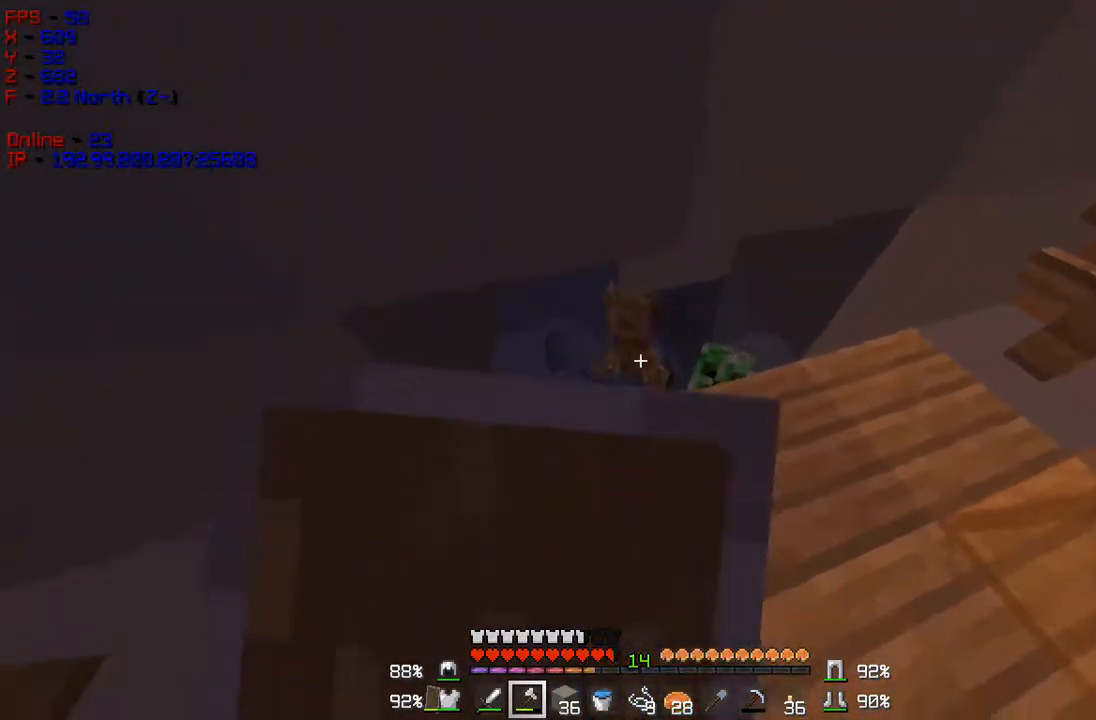
{"keys": [], "mouse": ["right"], "events": [[217, "s", "up"]]}
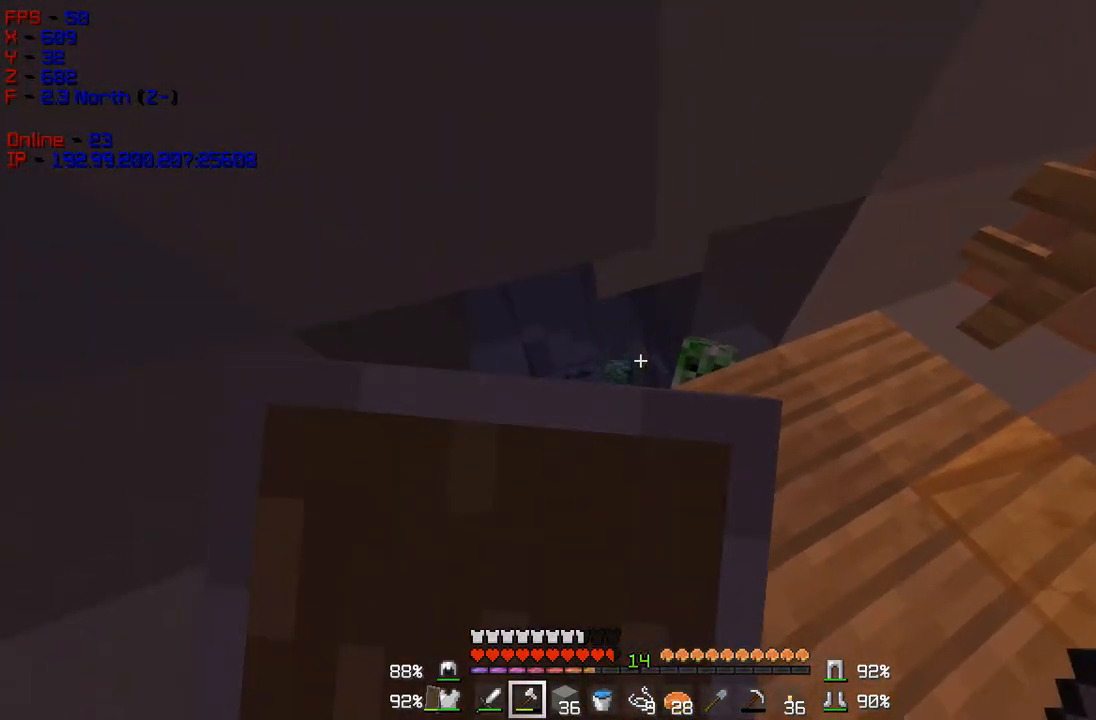
{"keys": [], "mouse": ["right"], "events": []}
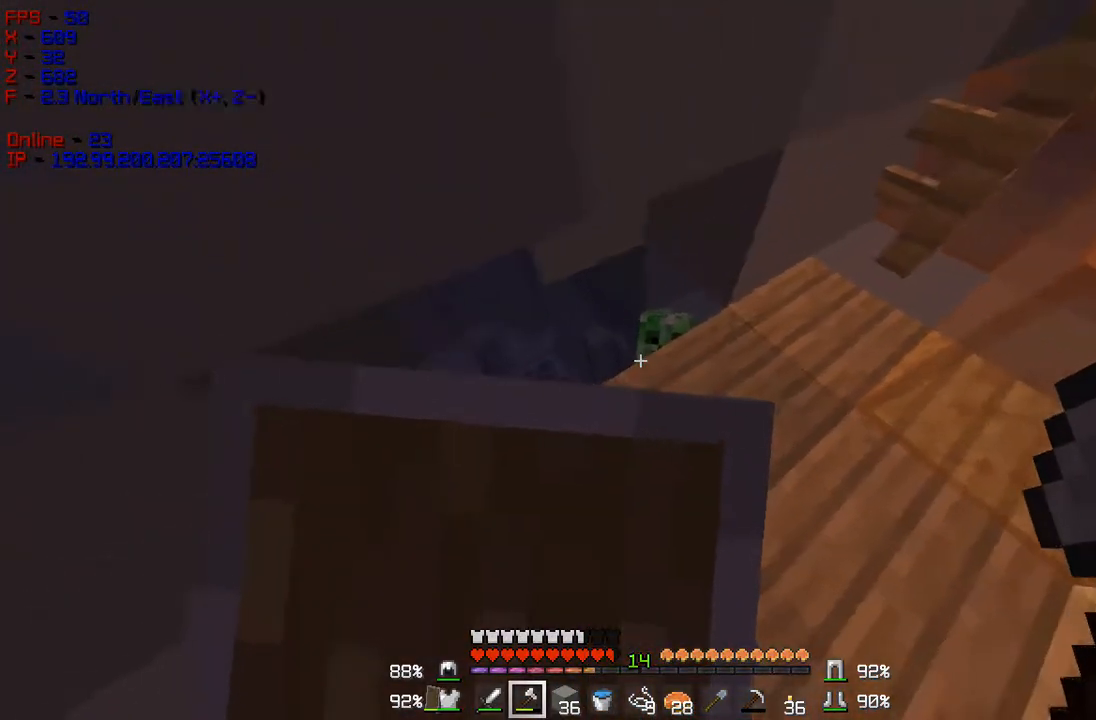
{"keys": [], "mouse": ["left", "right"], "events": [[200, "d", "down"], [217, "w", "down"], [250, "mouse_right", "up"], [350, "mouse_left", "down"], [467, "d", "up"], [484, "mouse_right", "down"], [484, "w", "up"]]}
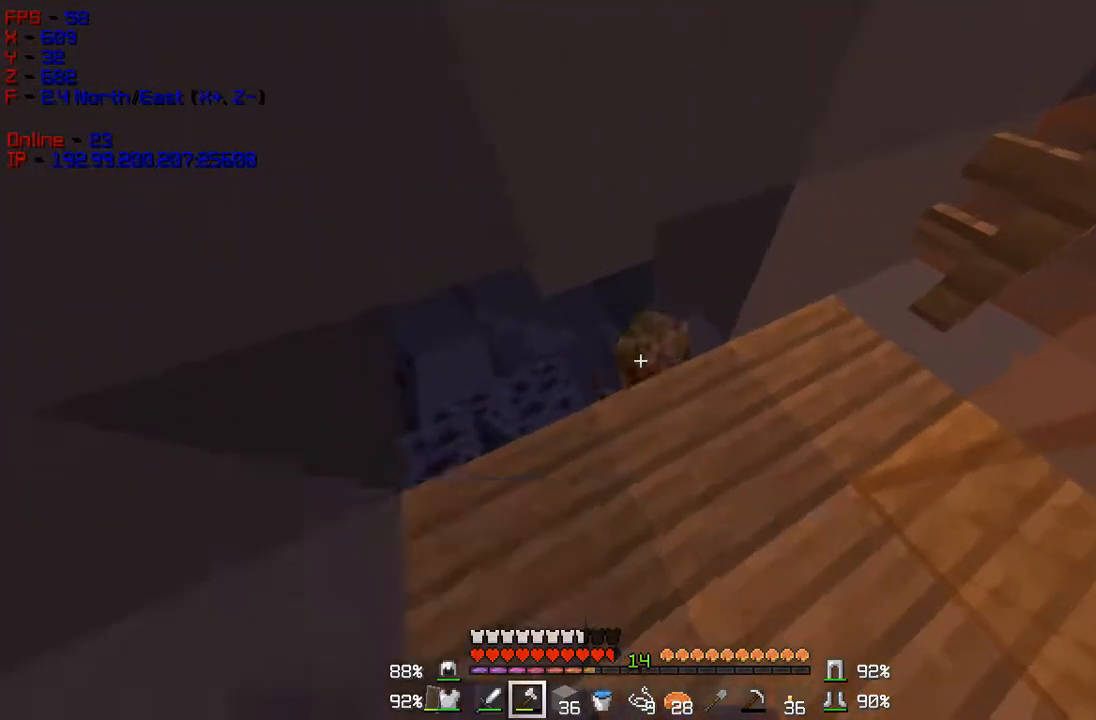
{"keys": ["a", "s"], "mouse": ["right"], "events": [[34, "mouse_left", "up"], [50, "s", "down"], [467, "a", "down"]]}
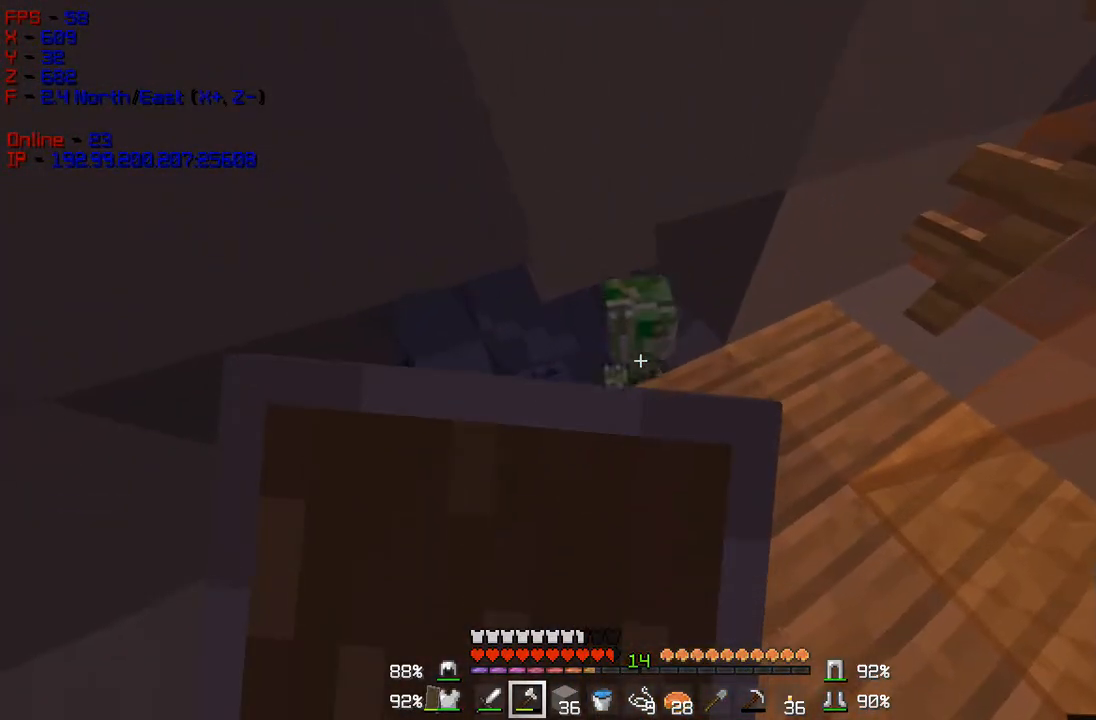
{"keys": ["s"], "mouse": ["right"], "events": [[117, "a", "up"]]}
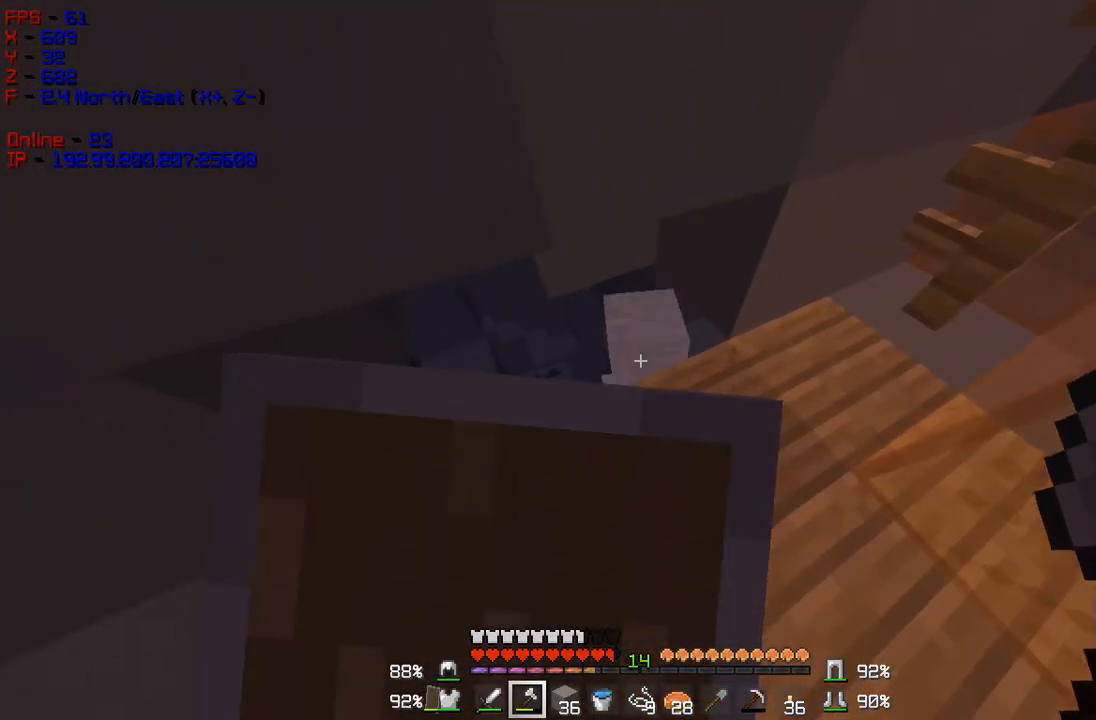
{"keys": ["s"], "mouse": ["right"], "events": []}
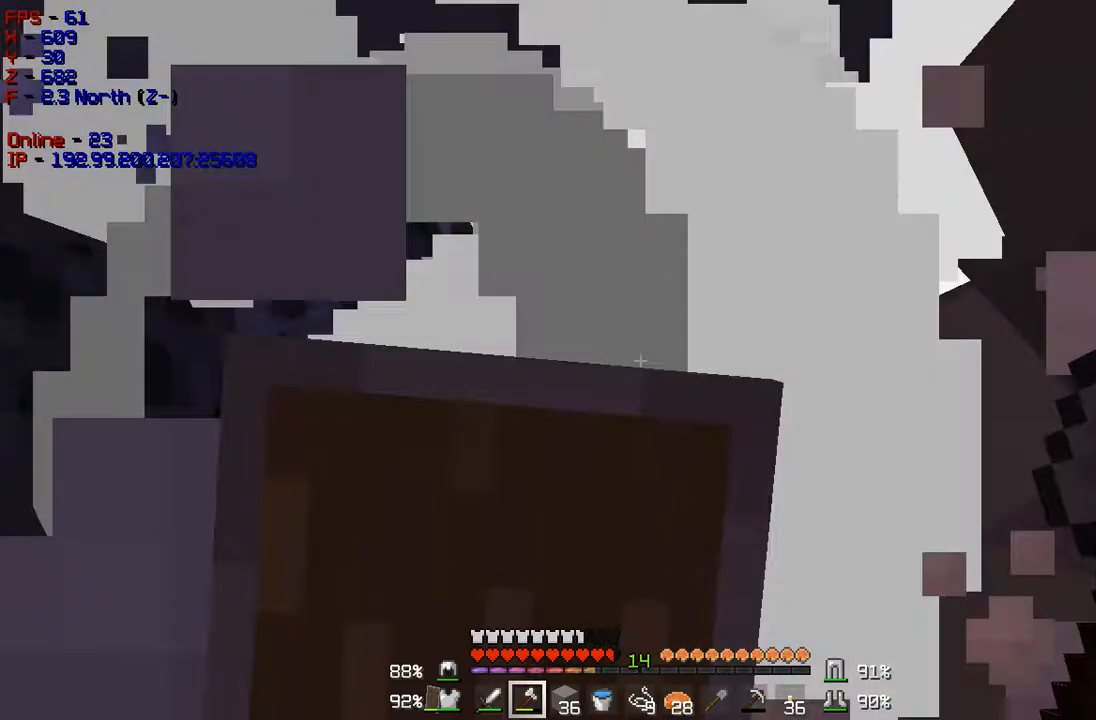
{"keys": [], "mouse": ["right"], "events": [[83, "s", "up"]]}
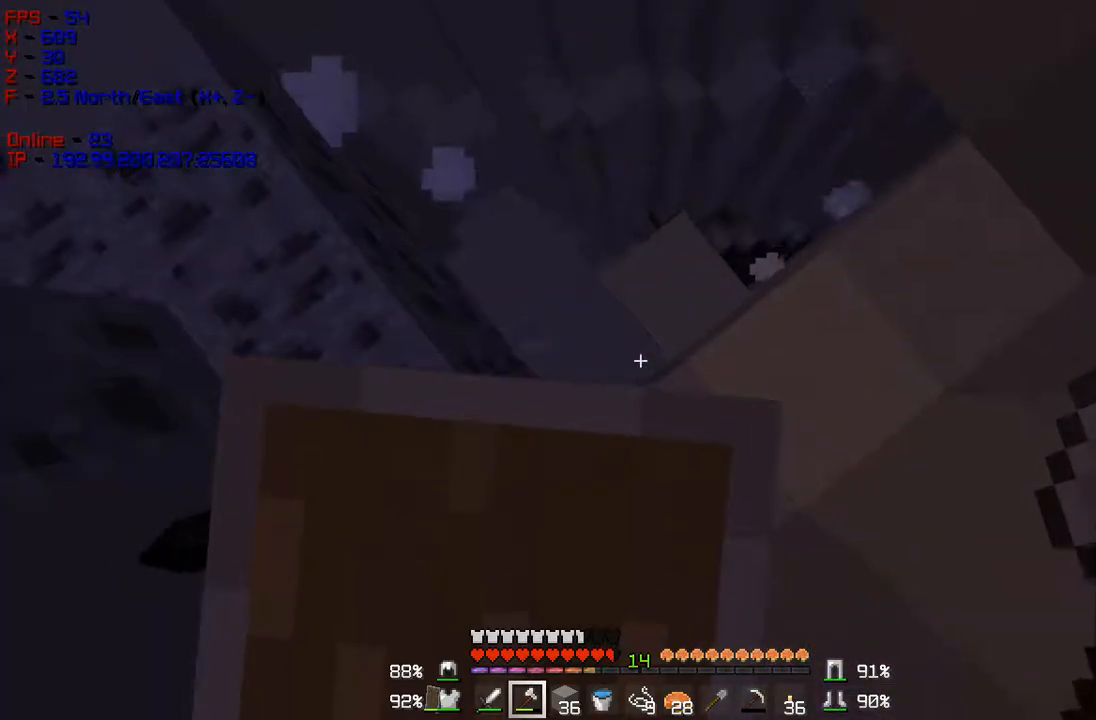
{"keys": ["w"], "mouse": [], "events": [[251, "w", "down"], [351, "mouse_right", "up"]]}
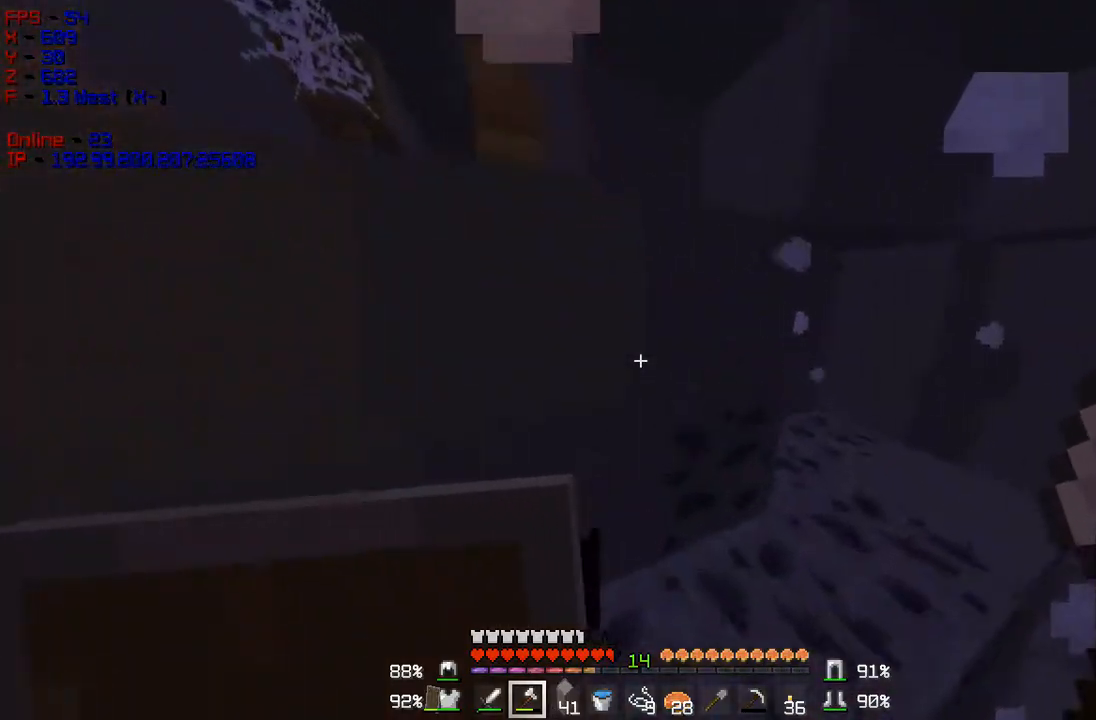
{"keys": ["d", "w"], "mouse": [], "events": [[183, "d", "down"], [434, "d", "up"], [450, "d", "down"]]}
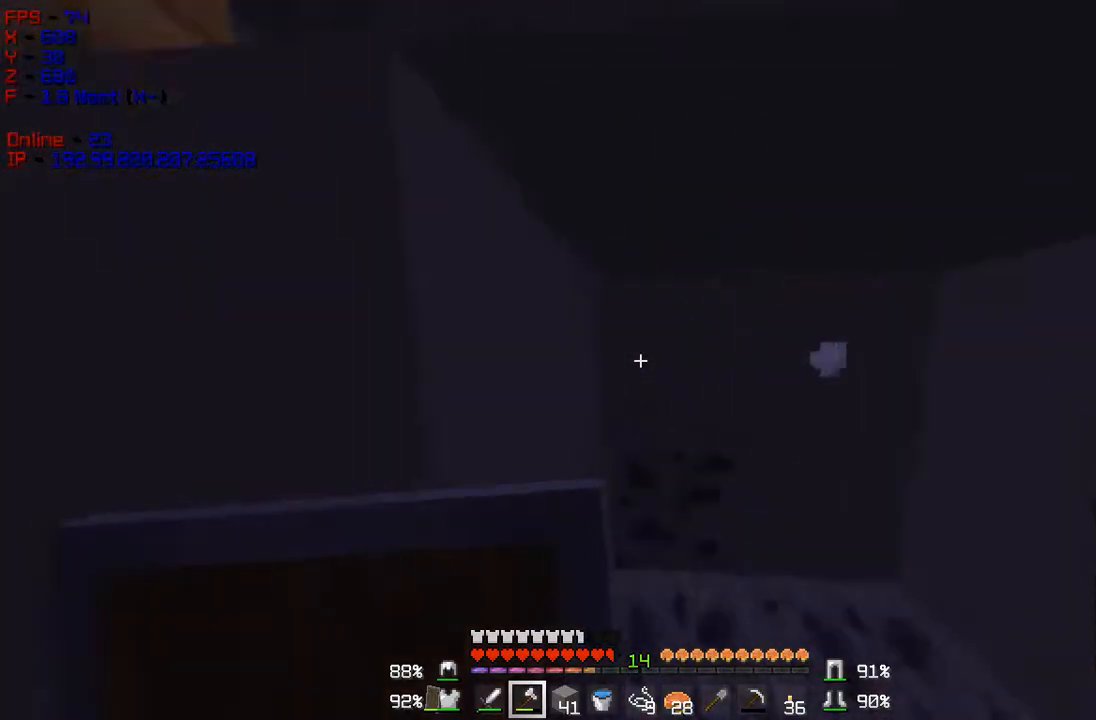
{"keys": [], "mouse": [], "events": [[267, "w", "up"], [467, "d", "up"]]}
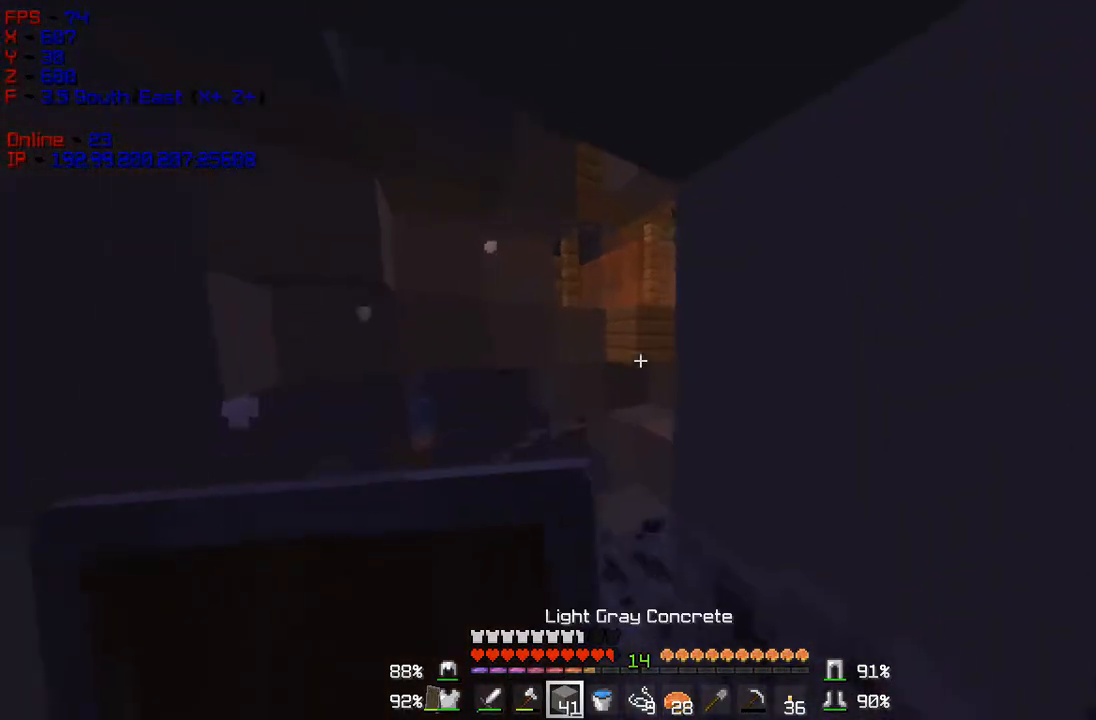
{"keys": ["a"], "mouse": [], "events": [[467, "a", "down"]]}
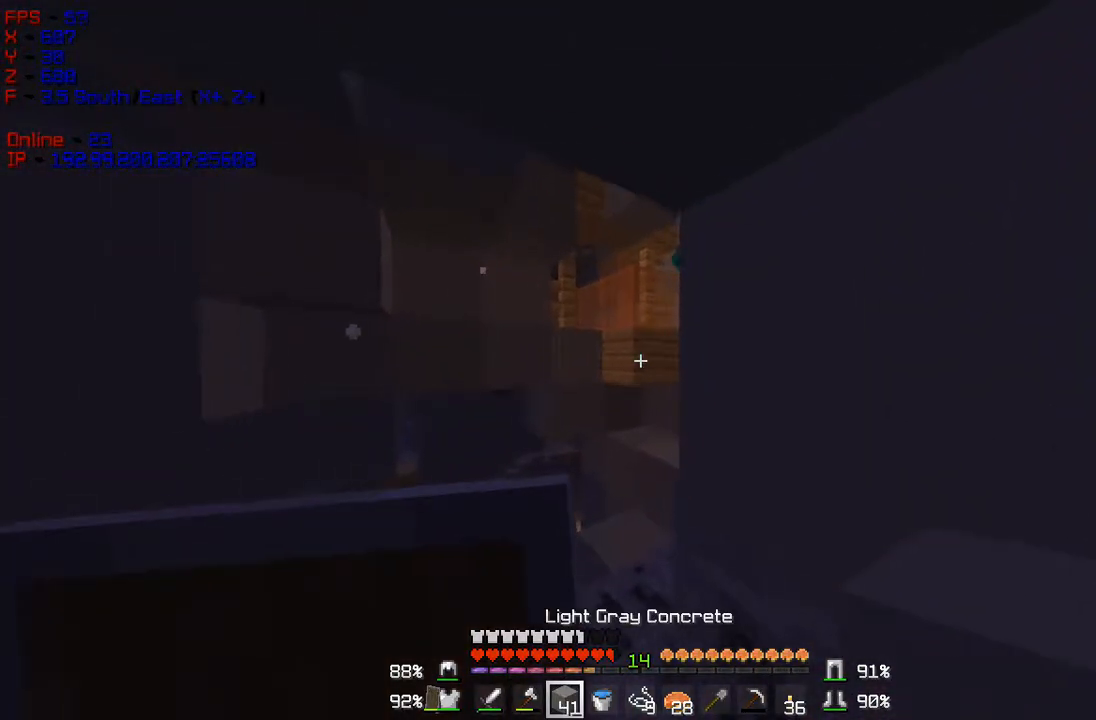
{"keys": ["s"], "mouse": [], "events": [[67, "w", "down"], [301, "mouse_right", "down"], [367, "a", "up"], [367, "w", "up"], [401, "s", "down"], [451, "mouse_right", "up"]]}
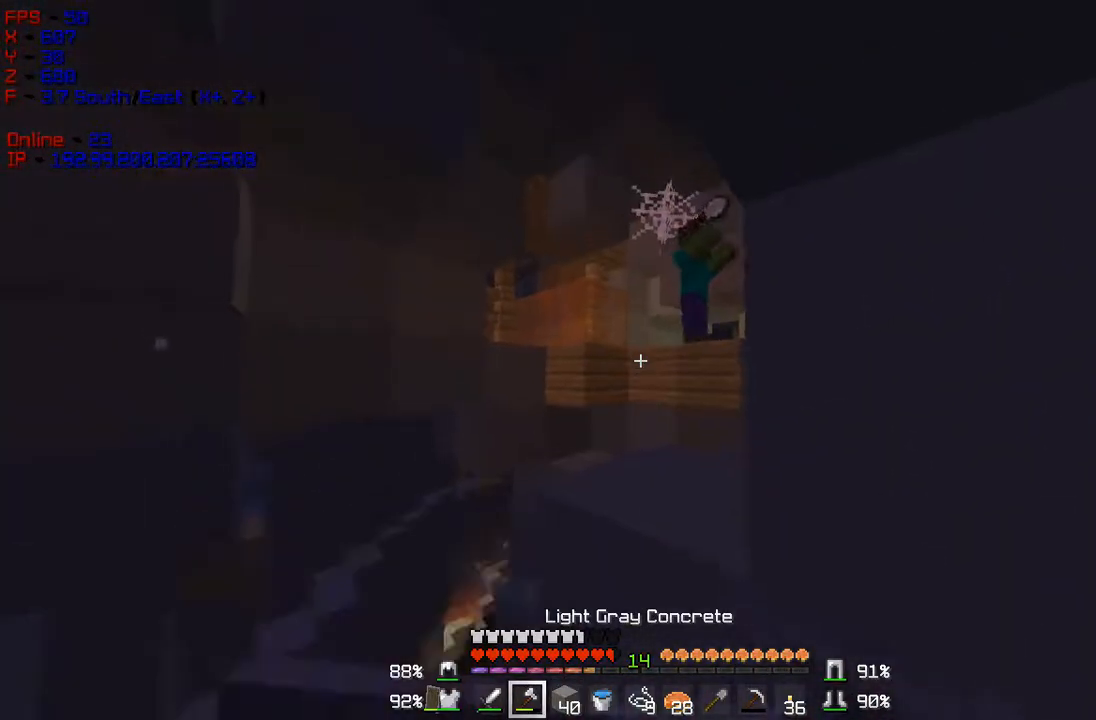
{"keys": [], "mouse": ["right"], "events": [[17, "mouse_right", "down"], [500, "s", "up"]]}
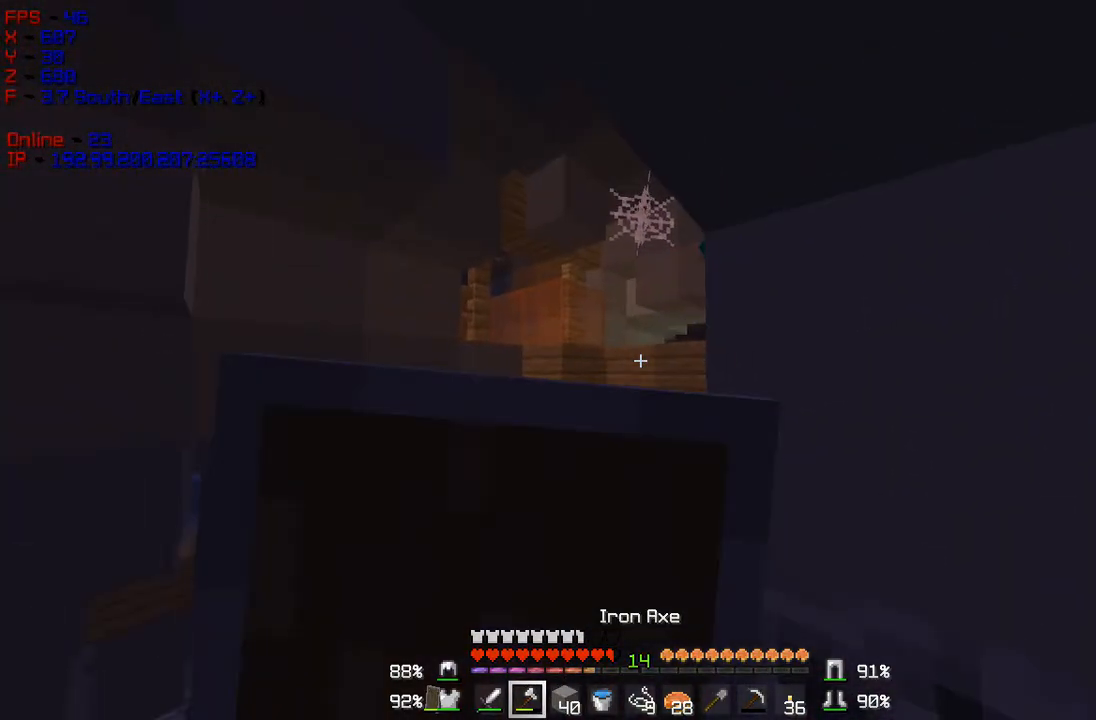
{"keys": ["a", "w"], "mouse": ["right"], "events": [[150, "a", "down"], [184, "w", "down"]]}
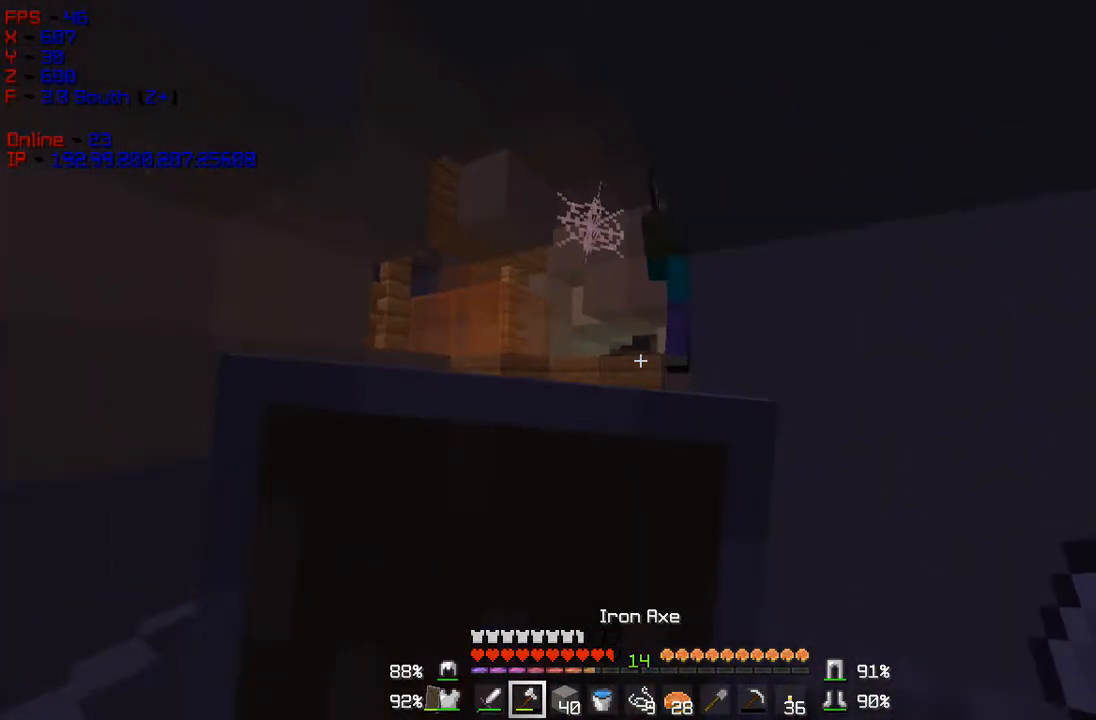
{"keys": ["d"], "mouse": [], "events": [[367, "a", "up"], [384, "mouse_right", "up"], [401, "d", "down"], [451, "w", "up"]]}
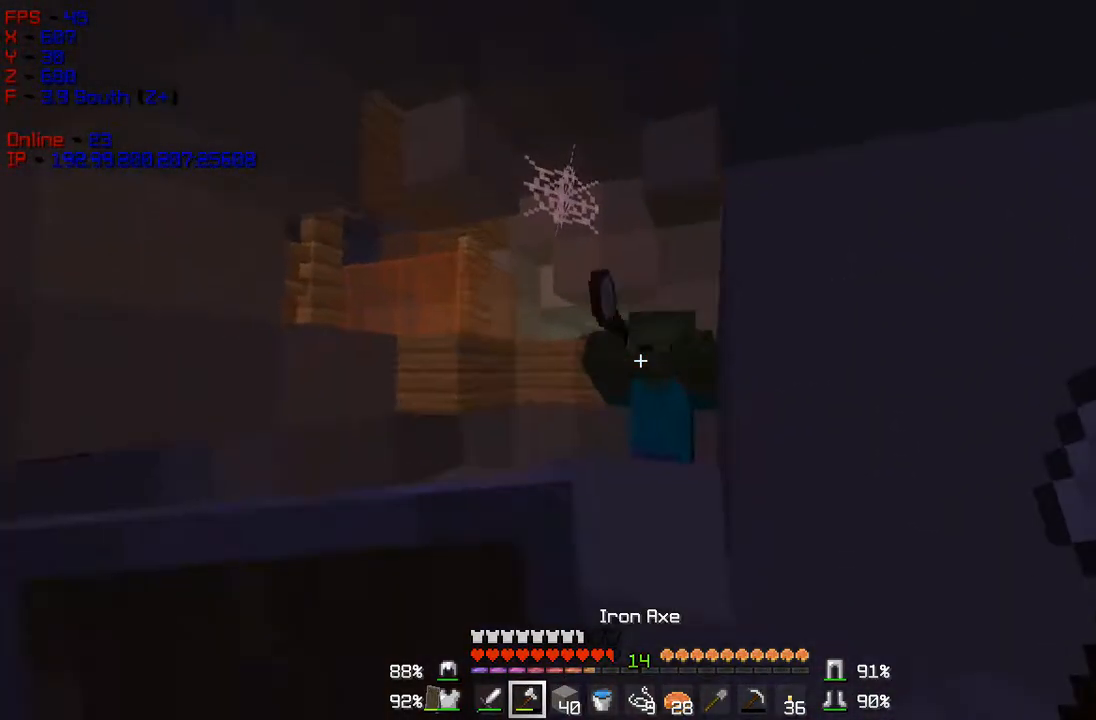
{"keys": ["d", "s"], "mouse": ["right"], "events": [[16, "mouse_left", "down"], [33, "s", "down"], [116, "mouse_right", "down"], [166, "mouse_left", "up"]]}